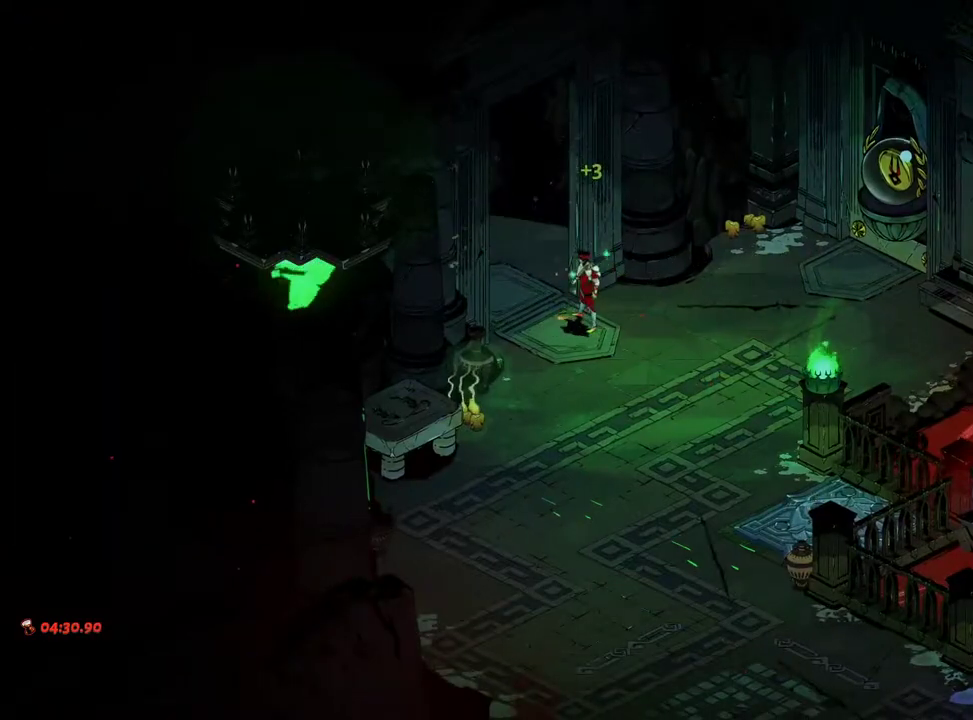
Gameplay with a controller (Xbox layout); each line is a JSON object with the inputs held at the frame after it. "events" lists button and stick changes between this image and that frame as [ms after this image, input, new state], when the widget could be followed in between. Not read: L3 R3.
{"buttons": [], "left_stick": "center", "right_stick": "center", "events": [[150, "A", "down"], [200, "A", "up"]]}
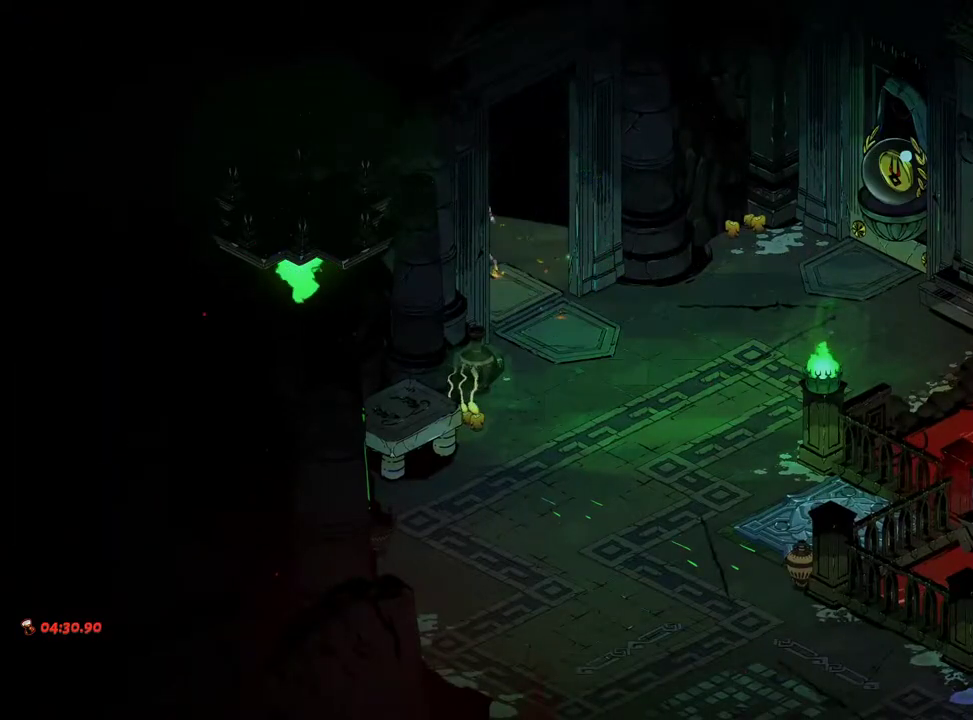
{"buttons": [], "left_stick": "center", "right_stick": "center", "events": [[100, "A", "down"], [183, "A", "up"], [333, "A", "down"], [417, "A", "up"]]}
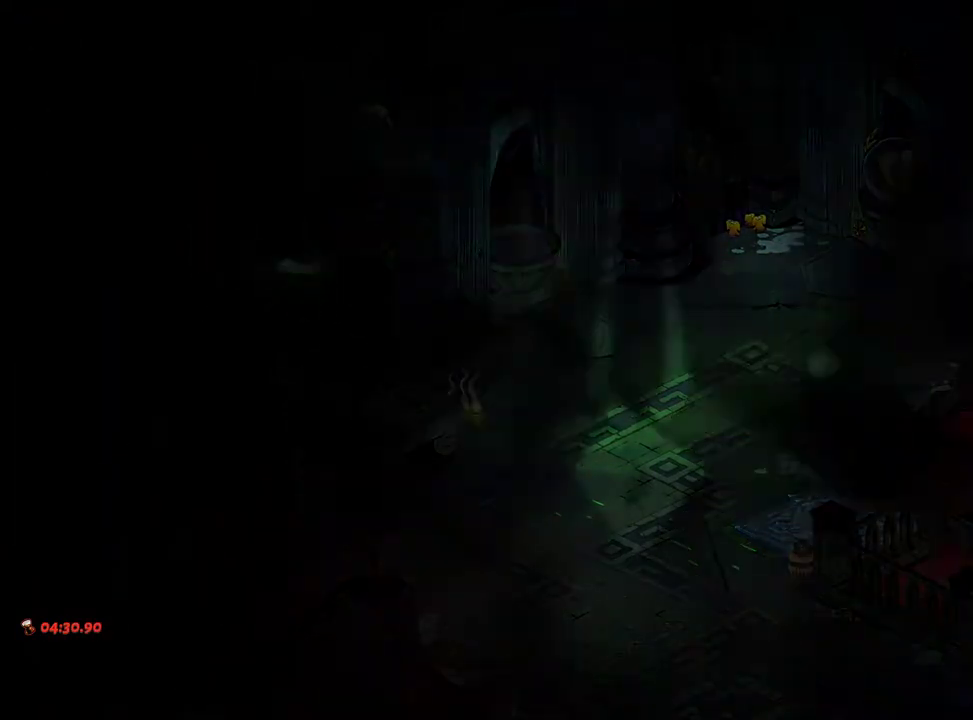
{"buttons": [], "left_stick": "center", "right_stick": "center", "events": [[50, "A", "down"], [167, "A", "up"], [300, "A", "down"], [383, "A", "up"]]}
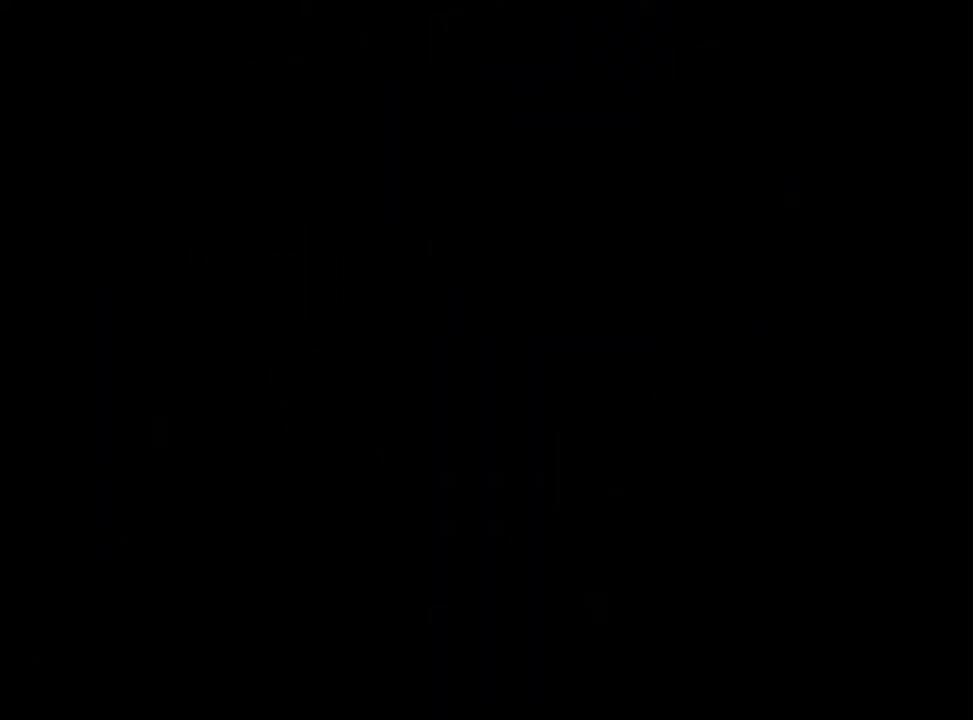
{"buttons": [], "left_stick": "center", "right_stick": "center", "events": [[17, "A", "down"], [117, "A", "up"], [217, "A", "down"], [333, "A", "up"]]}
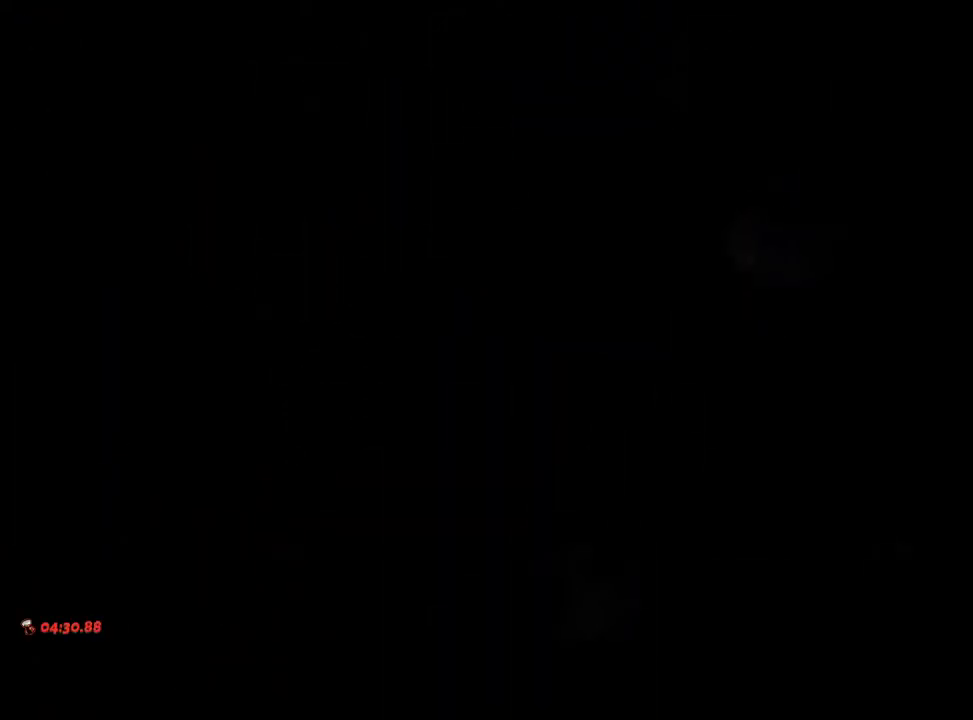
{"buttons": [], "left_stick": "up-left", "right_stick": "center", "events": [[217, "left_stick", "up"], [433, "left_stick", "up-left"]]}
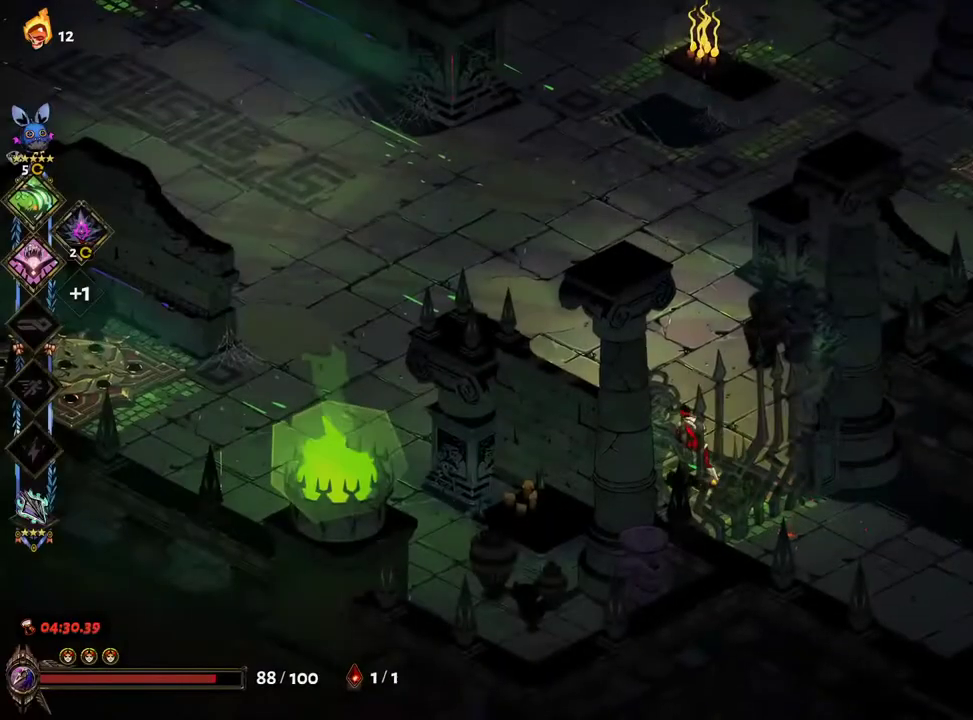
{"buttons": ["A"], "left_stick": "up-left", "right_stick": "center", "events": [[133, "A", "down"], [217, "A", "up"], [317, "A", "down"]]}
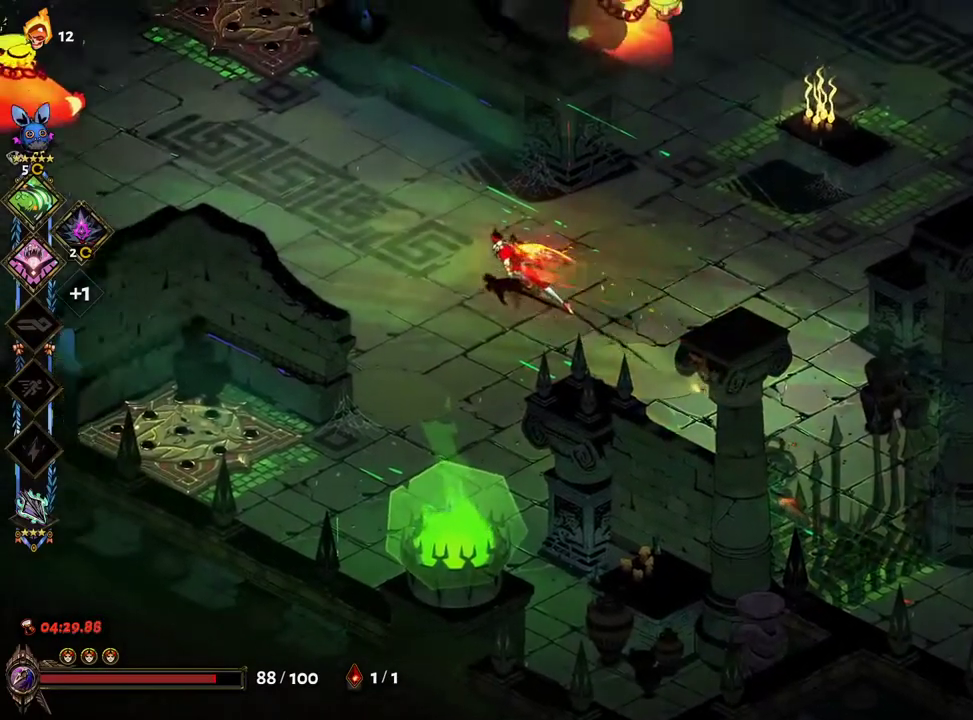
{"buttons": ["A", "X"], "left_stick": "up-right", "right_stick": "center", "events": [[17, "A", "up"], [300, "left_stick", "up-right"], [383, "A", "down"], [400, "X", "down"]]}
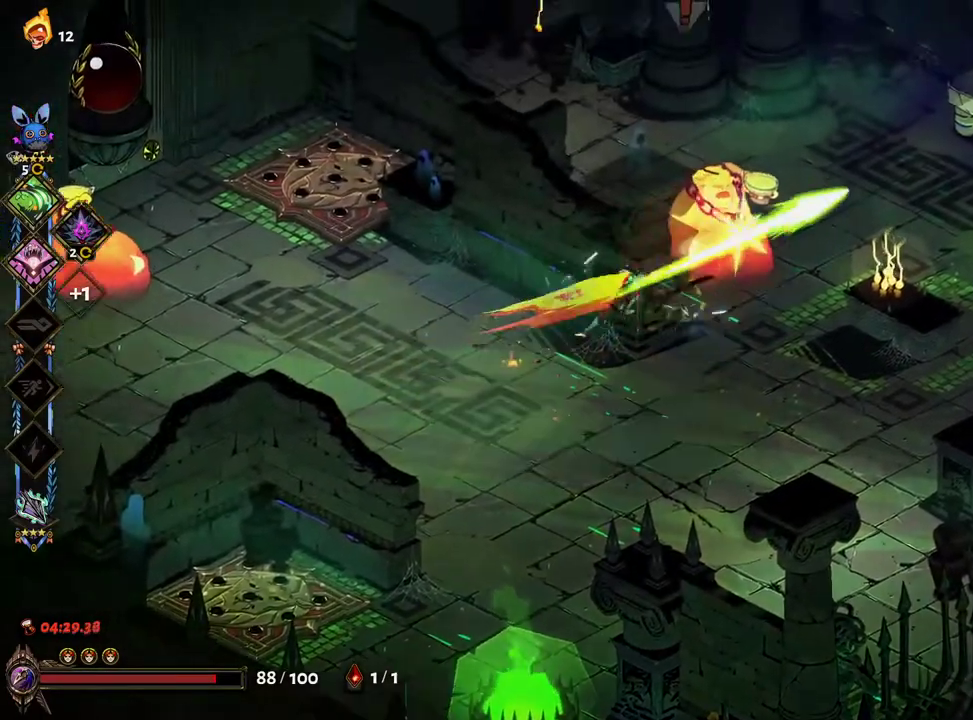
{"buttons": ["Y"], "left_stick": "down-right", "right_stick": "center", "events": [[17, "A", "up"], [17, "X", "up"], [83, "X", "down"], [83, "left_stick", "up-left"], [100, "A", "down"], [133, "left_stick", "down-left"], [150, "X", "up"], [167, "A", "up"], [233, "A", "down"], [233, "X", "down"], [233, "left_stick", "right"], [283, "A", "up"], [317, "Y", "down"], [333, "X", "up"], [417, "Y", "up"], [483, "Y", "down"], [500, "left_stick", "down-right"]]}
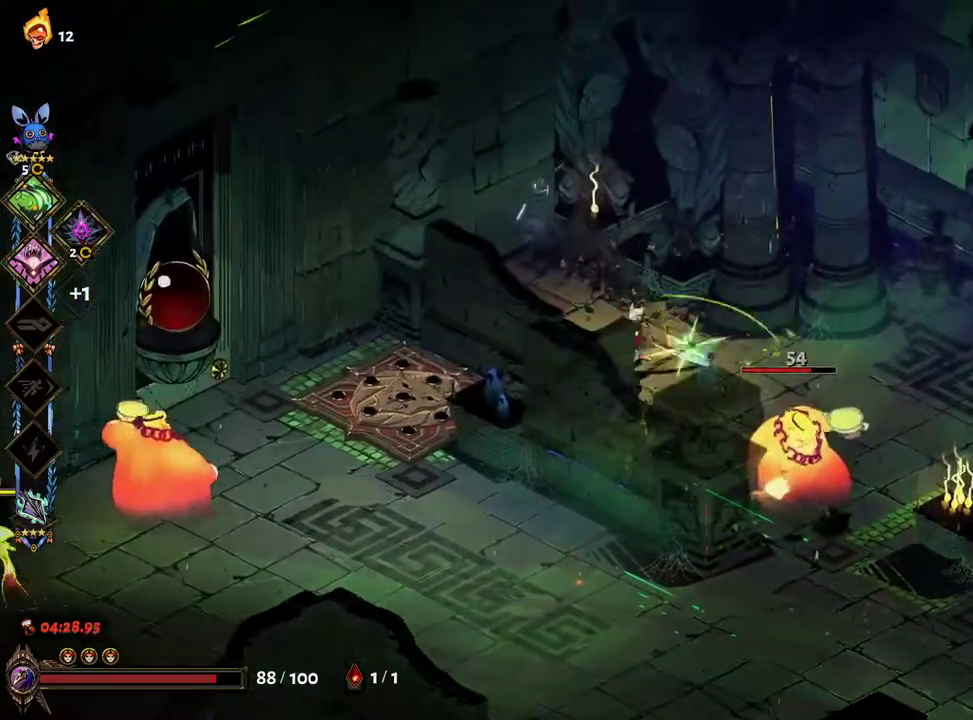
{"buttons": ["A"], "left_stick": "down-right", "right_stick": "center", "events": [[100, "Y", "up"], [383, "A", "down"], [400, "X", "down"], [500, "X", "up"]]}
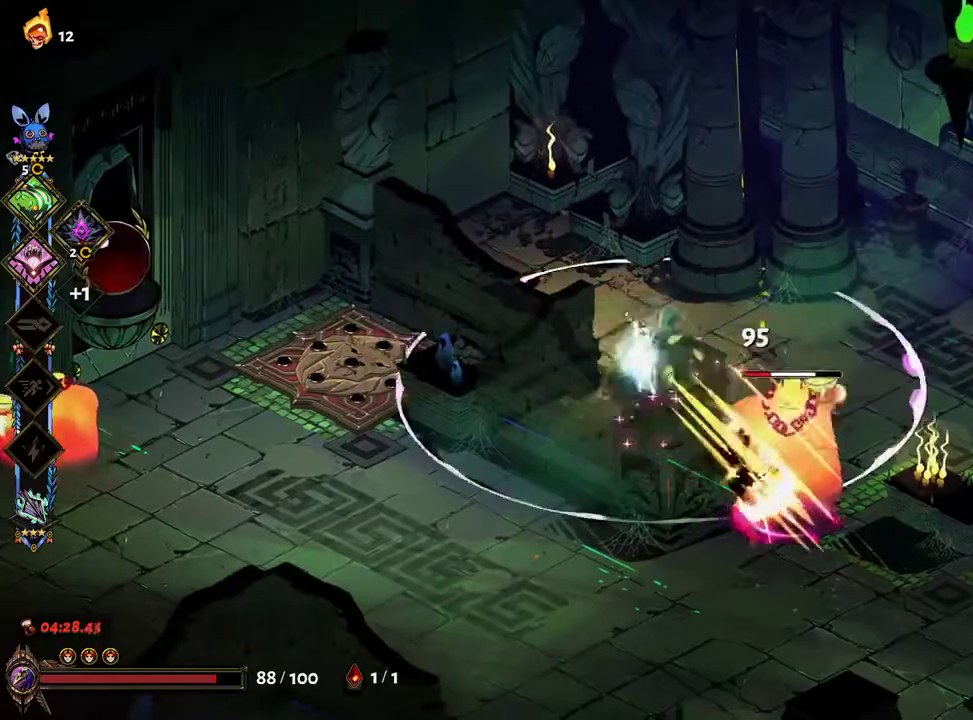
{"buttons": [], "left_stick": "down-left", "right_stick": "center", "events": [[17, "A", "up"], [83, "A", "down"], [83, "X", "down"], [100, "left_stick", "left"], [167, "A", "up"], [167, "X", "up"], [233, "A", "down"], [233, "X", "down"], [267, "A", "up"], [267, "X", "up"], [383, "left_stick", "down-left"]]}
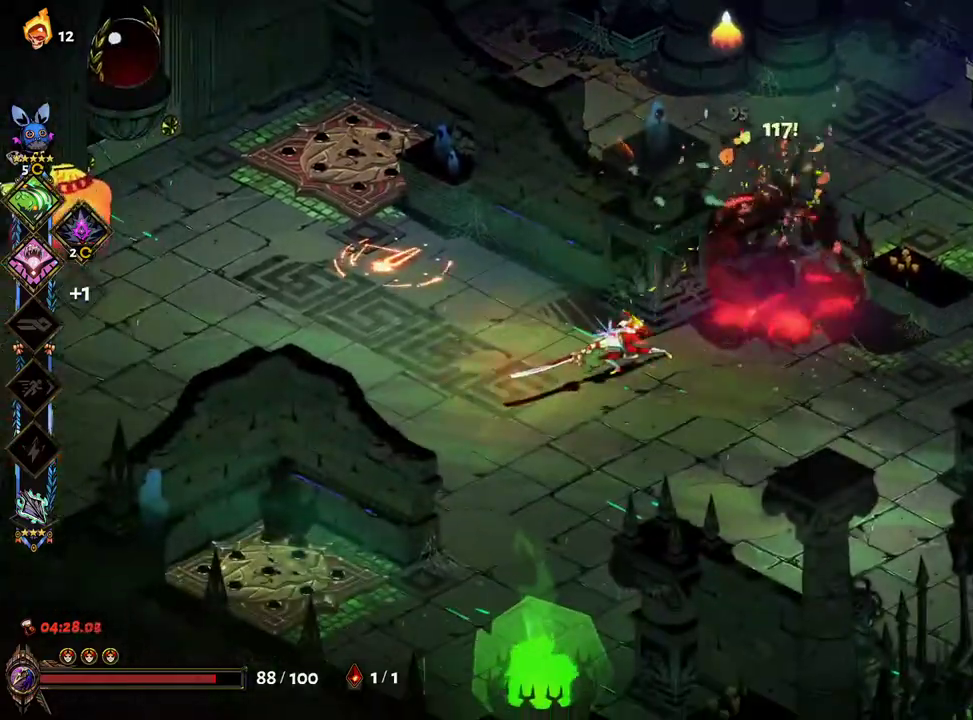
{"buttons": [], "left_stick": "left", "right_stick": "center", "events": [[50, "left_stick", "left"], [300, "A", "down"], [433, "A", "up"], [433, "L2", "down"], [483, "L2", "up"]]}
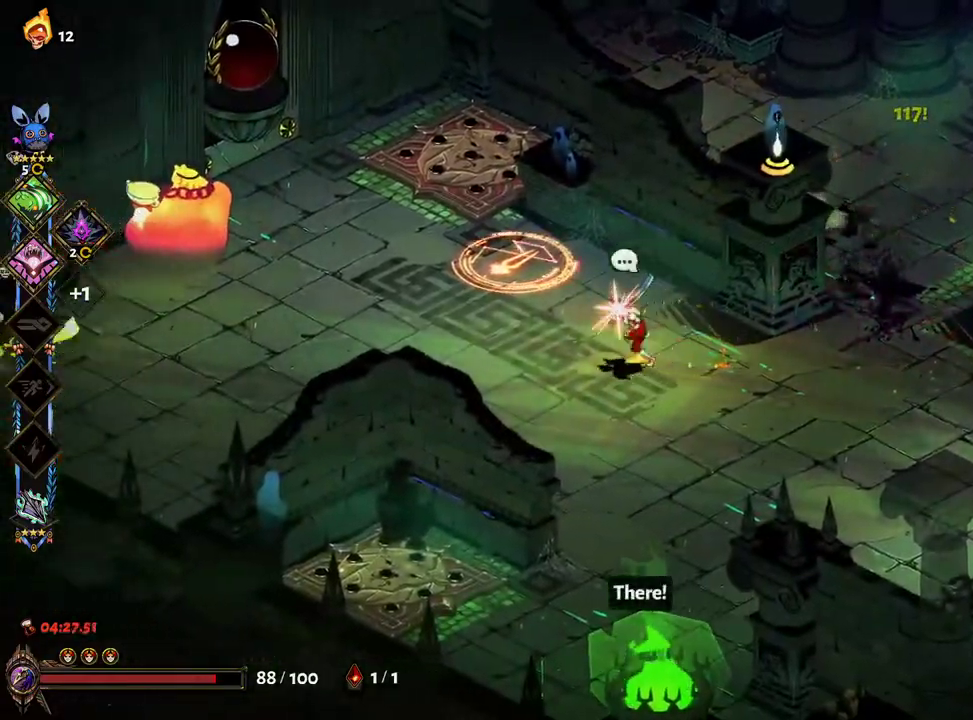
{"buttons": [], "left_stick": "up", "right_stick": "center", "events": [[50, "A", "down"], [217, "A", "up"], [283, "A", "down"], [317, "X", "down"], [333, "A", "up"], [400, "Y", "down"], [417, "X", "up"], [450, "left_stick", "up"], [483, "Y", "up"]]}
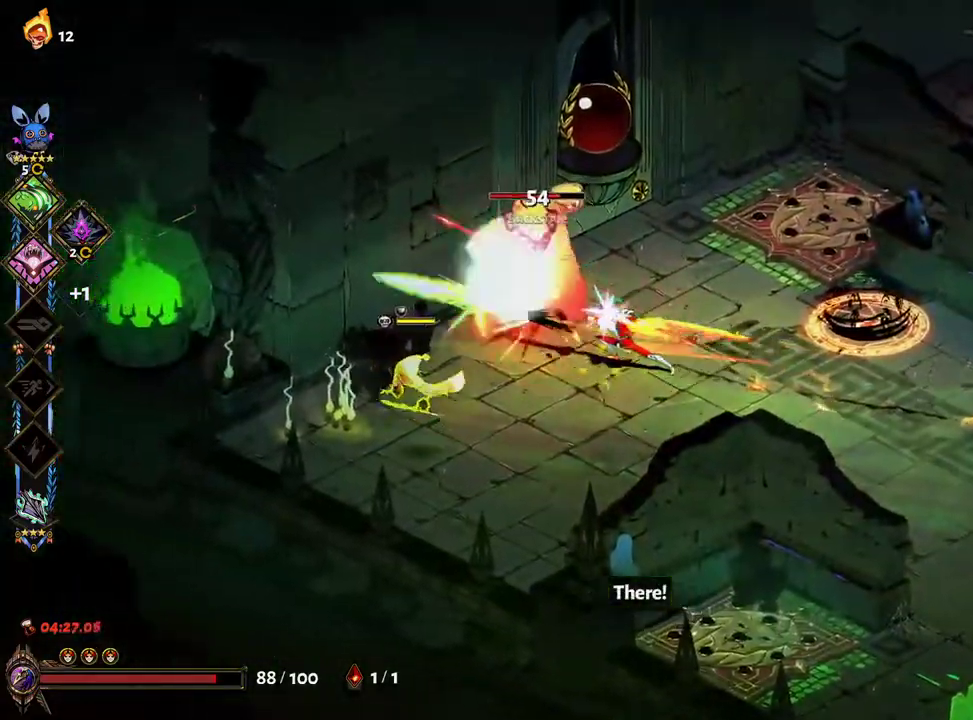
{"buttons": [], "left_stick": "down-left", "right_stick": "center", "events": [[17, "Y", "down"], [67, "Y", "up"], [167, "Y", "down"], [183, "Y", "up"], [233, "left_stick", "right"], [250, "Y", "down"], [317, "left_stick", "down-left"], [367, "Y", "up"]]}
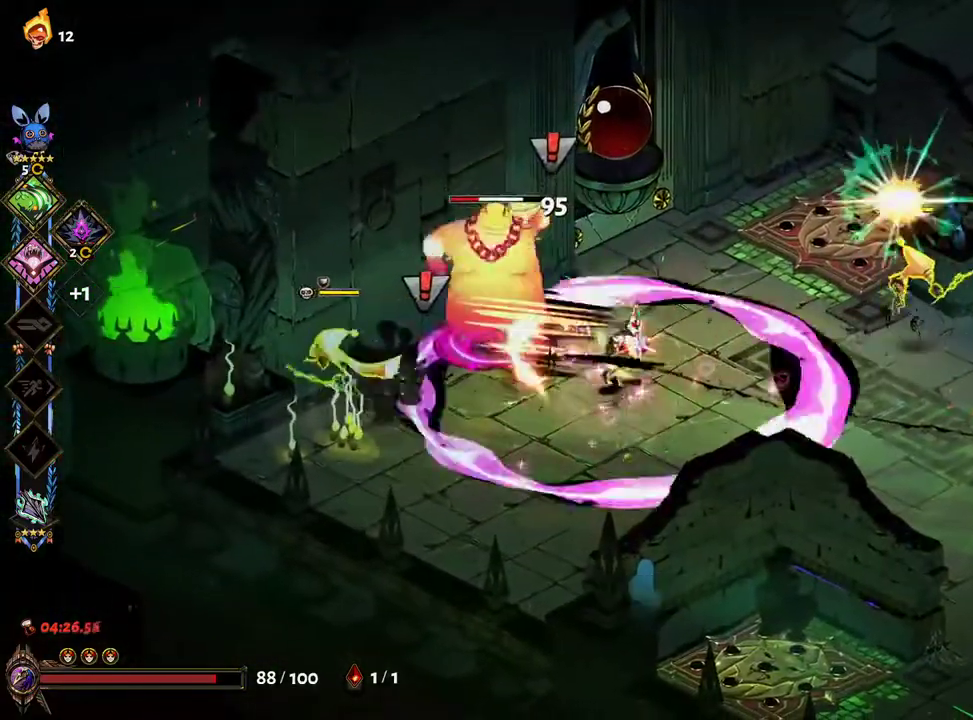
{"buttons": ["Y"], "left_stick": "right", "right_stick": "center", "events": [[33, "A", "down"], [33, "left_stick", "left"], [50, "X", "down"], [167, "A", "up"], [167, "X", "up"], [233, "A", "down"], [250, "X", "down"], [317, "X", "up"], [333, "A", "up"], [383, "A", "down"], [400, "X", "down"], [433, "A", "up"], [450, "left_stick", "right"], [483, "X", "up"], [483, "Y", "down"]]}